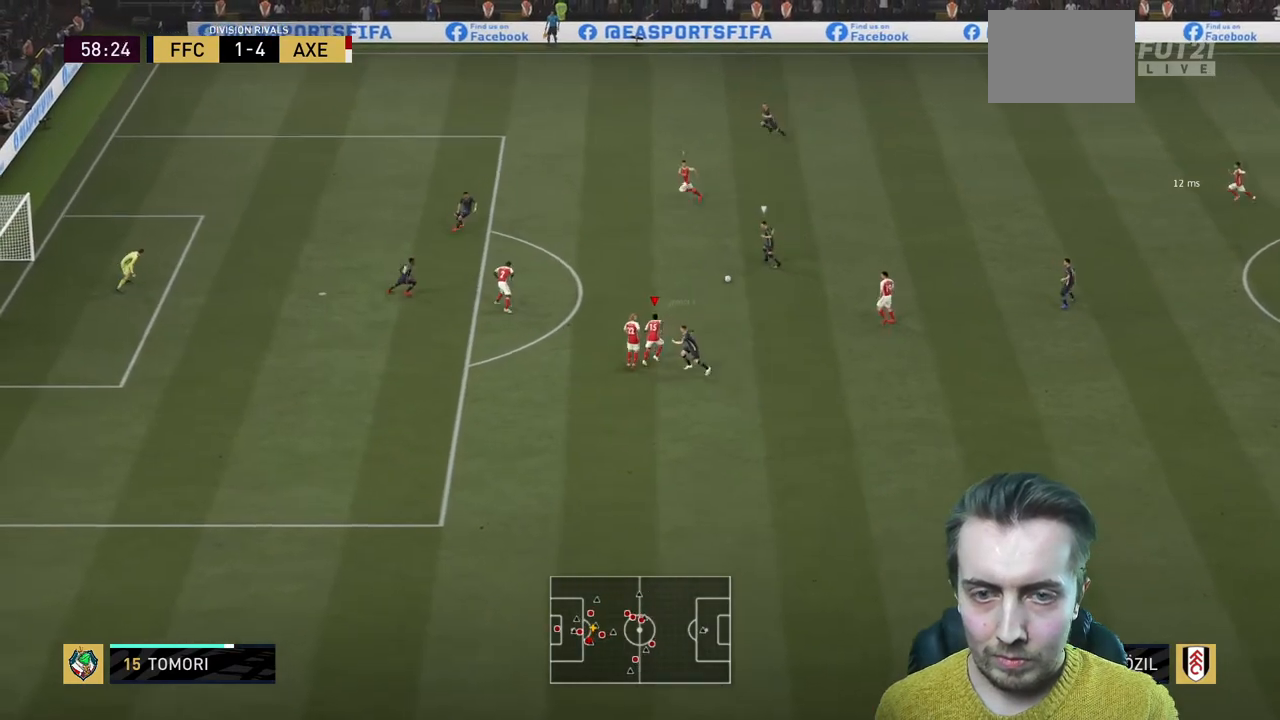
Gameplay with a controller (Xbox layout); each line is a JSON object with the inputs held at the frame after it. "events" lists button and stick changes between this image and that frame as [ms after this image, input, new state], when the widget could be followed in between. Not read: L3 R3.
{"buttons": ["R2"], "left_stick": "up-right", "right_stick": "center", "events": [[34, "left_stick", "center"], [67, "R2", "down"], [167, "left_stick", "up"], [434, "left_stick", "up-right"]]}
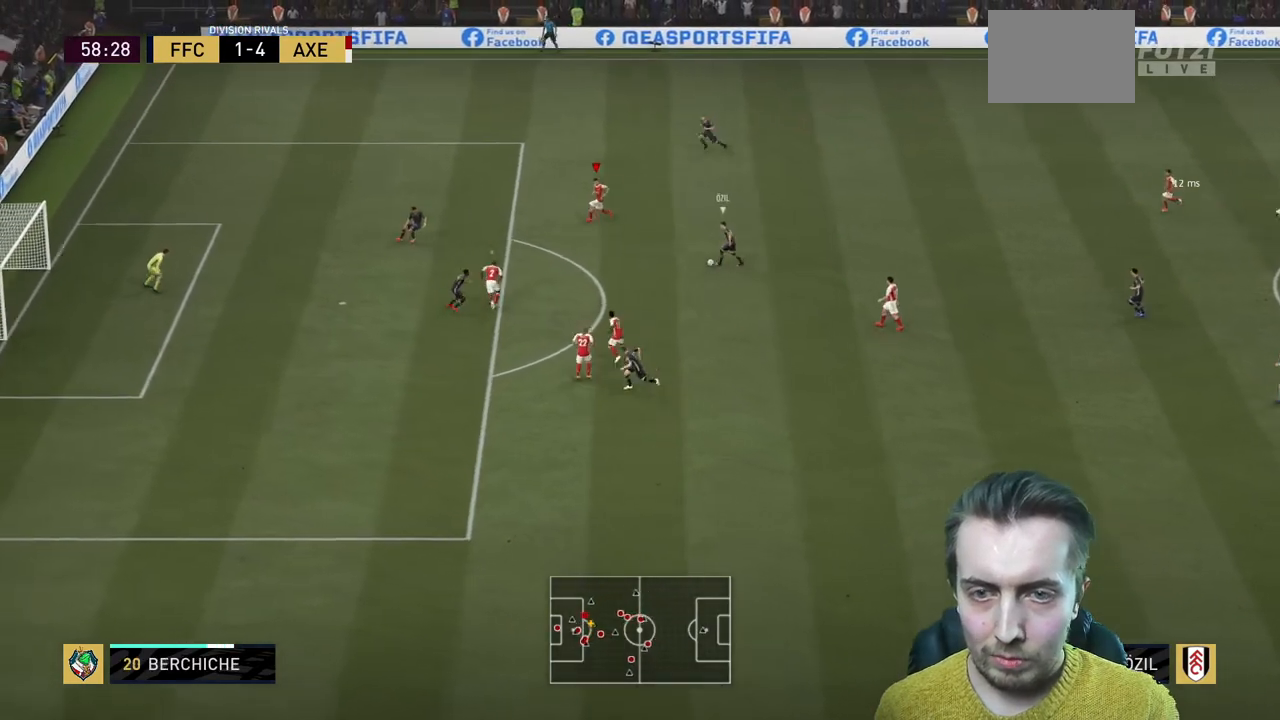
{"buttons": ["R2"], "left_stick": "up", "right_stick": "center", "events": [[133, "left_stick", "up"]]}
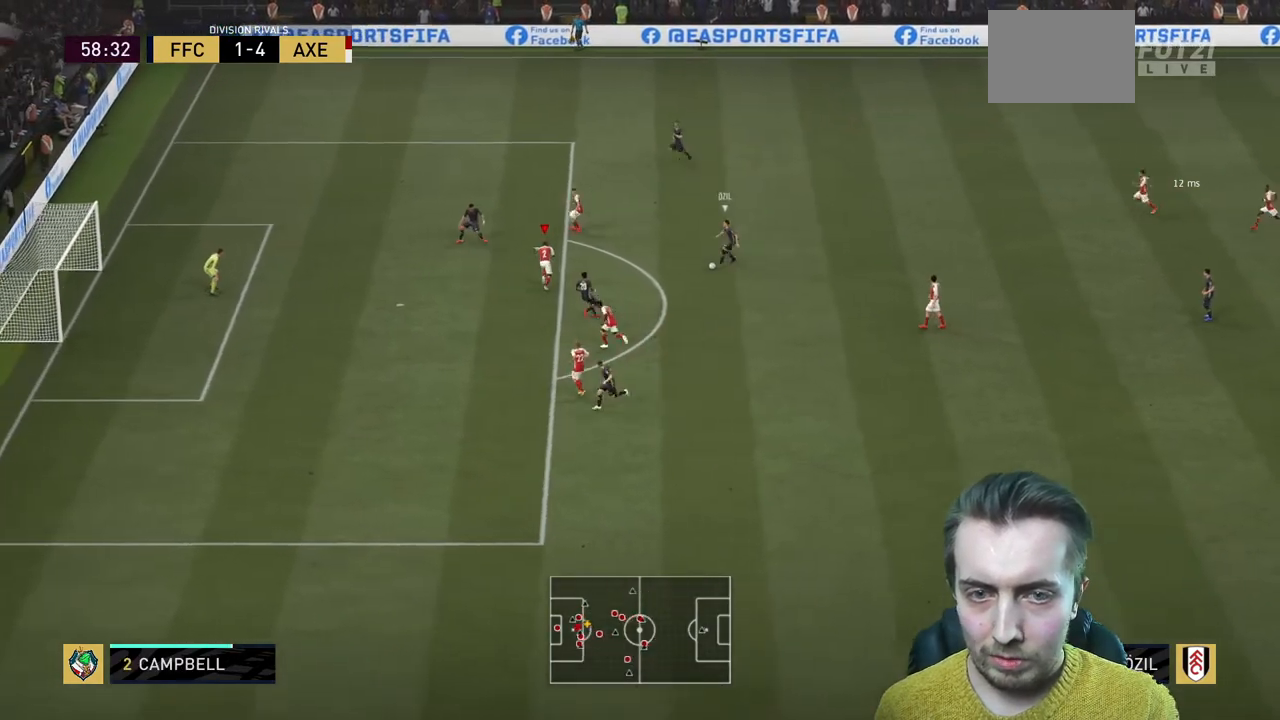
{"buttons": [], "left_stick": "down-right", "right_stick": "center", "events": [[34, "left_stick", "right"], [67, "L2", "down"], [234, "R2", "up"], [234, "left_stick", "down-right"], [401, "L2", "up"]]}
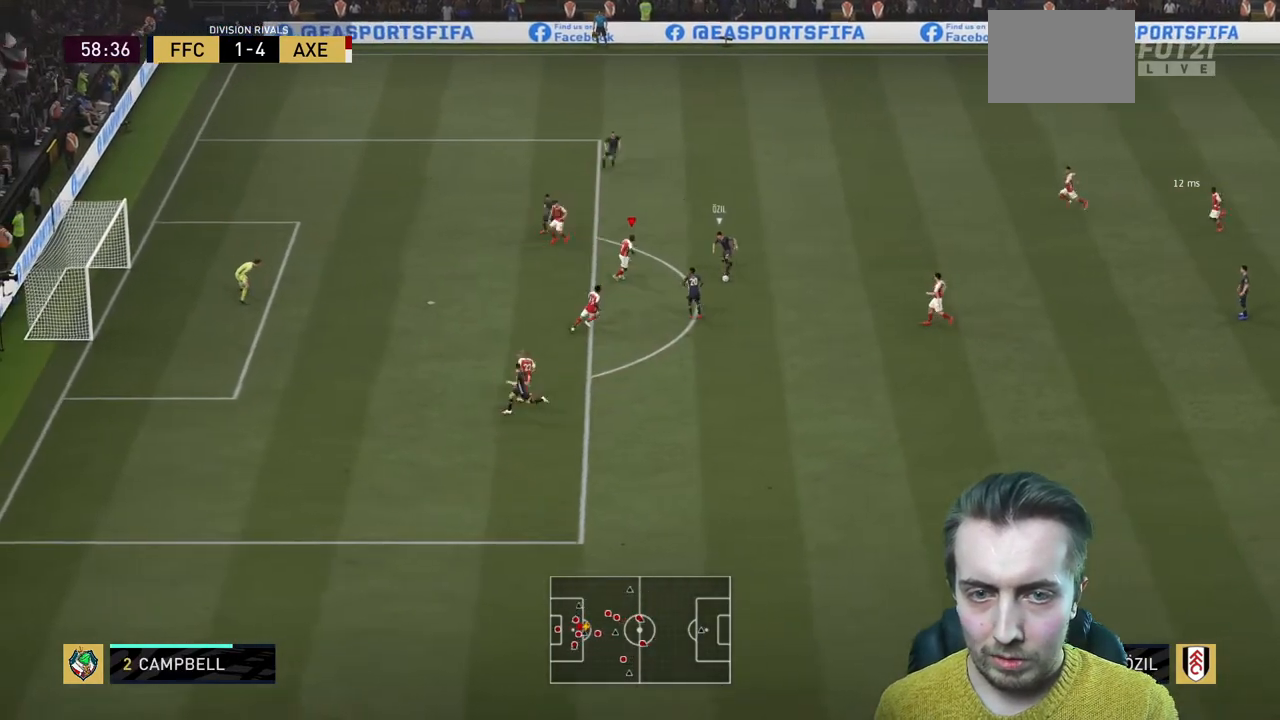
{"buttons": ["L2", "R2"], "left_stick": "down-right", "right_stick": "center"}
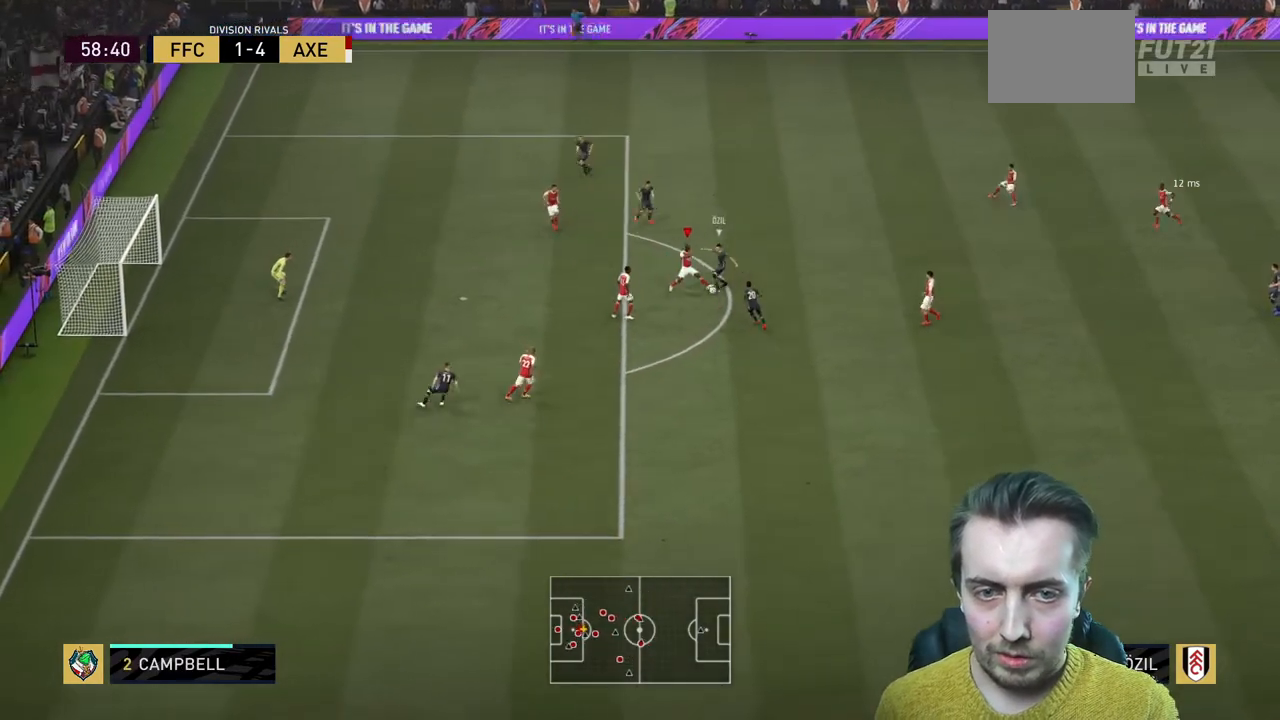
{"buttons": ["R2"], "left_stick": "right", "right_stick": "center", "events": [[167, "left_stick", "center"], [234, "L2", "up"], [401, "left_stick", "right"]]}
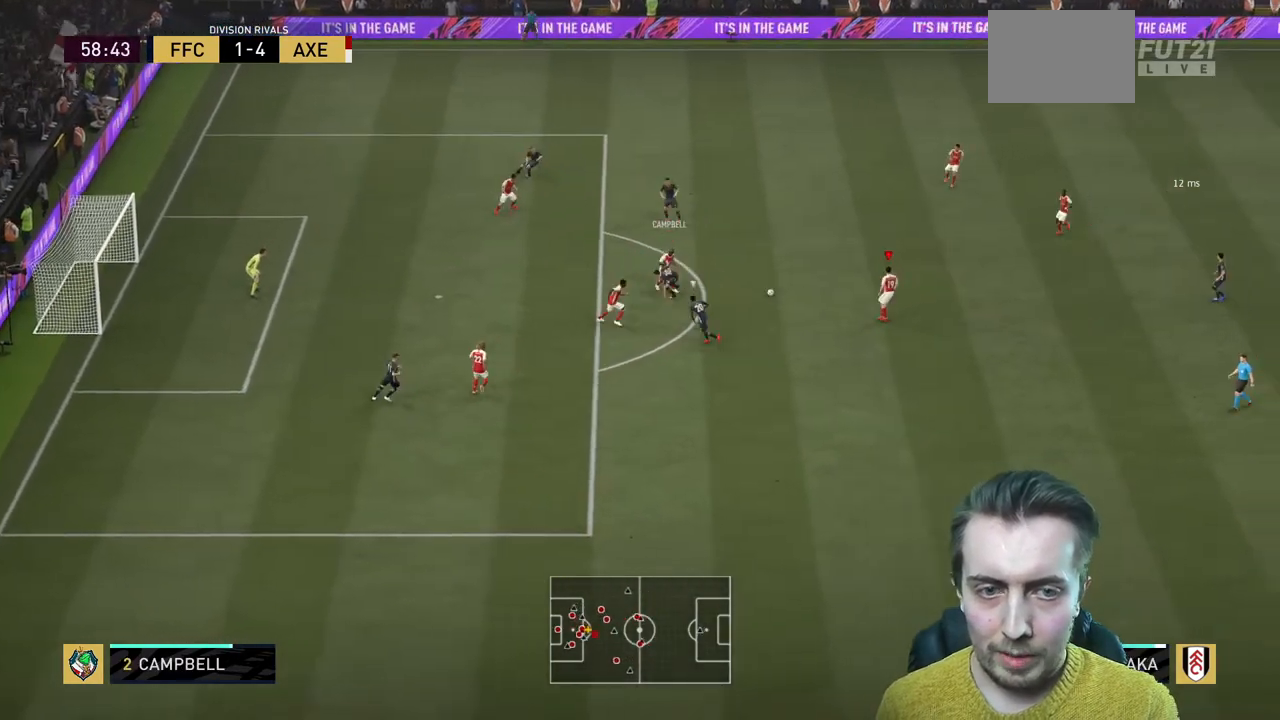
{"buttons": [], "left_stick": "up-right", "right_stick": "center", "events": [[300, "R2", "up"], [400, "left_stick", "up-right"]]}
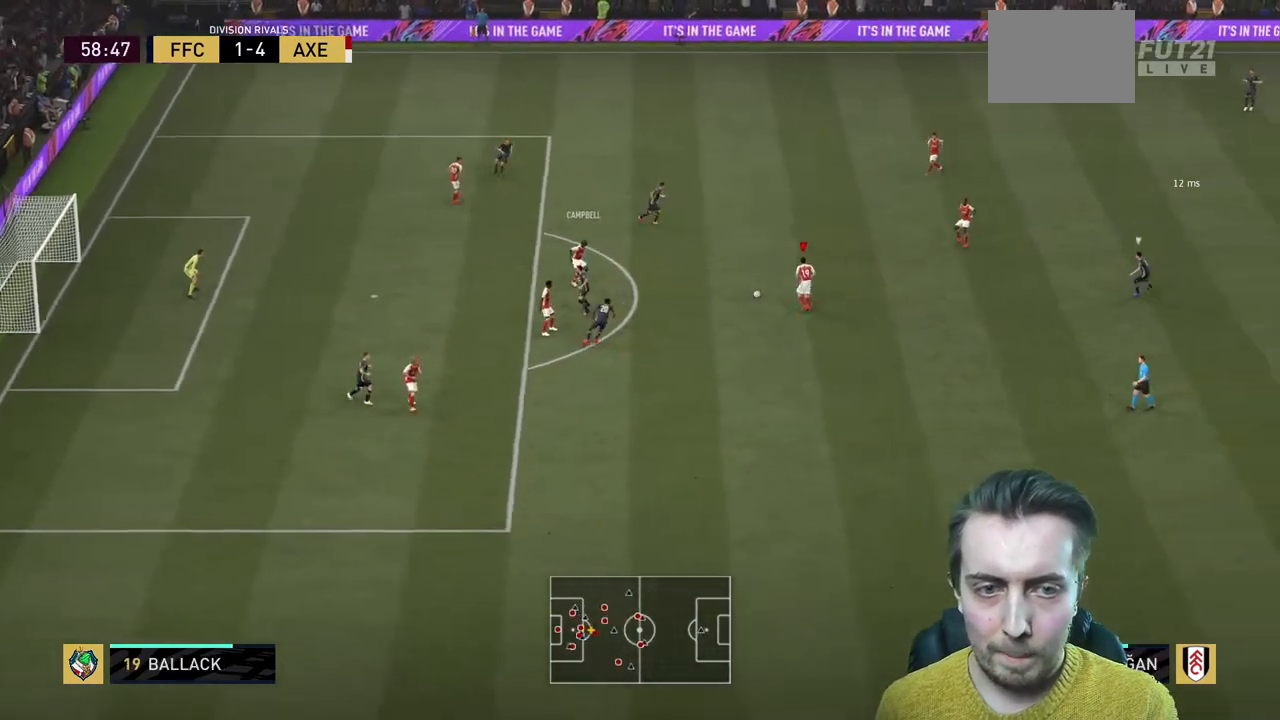
{"buttons": [], "left_stick": "up-right", "right_stick": "center", "events": []}
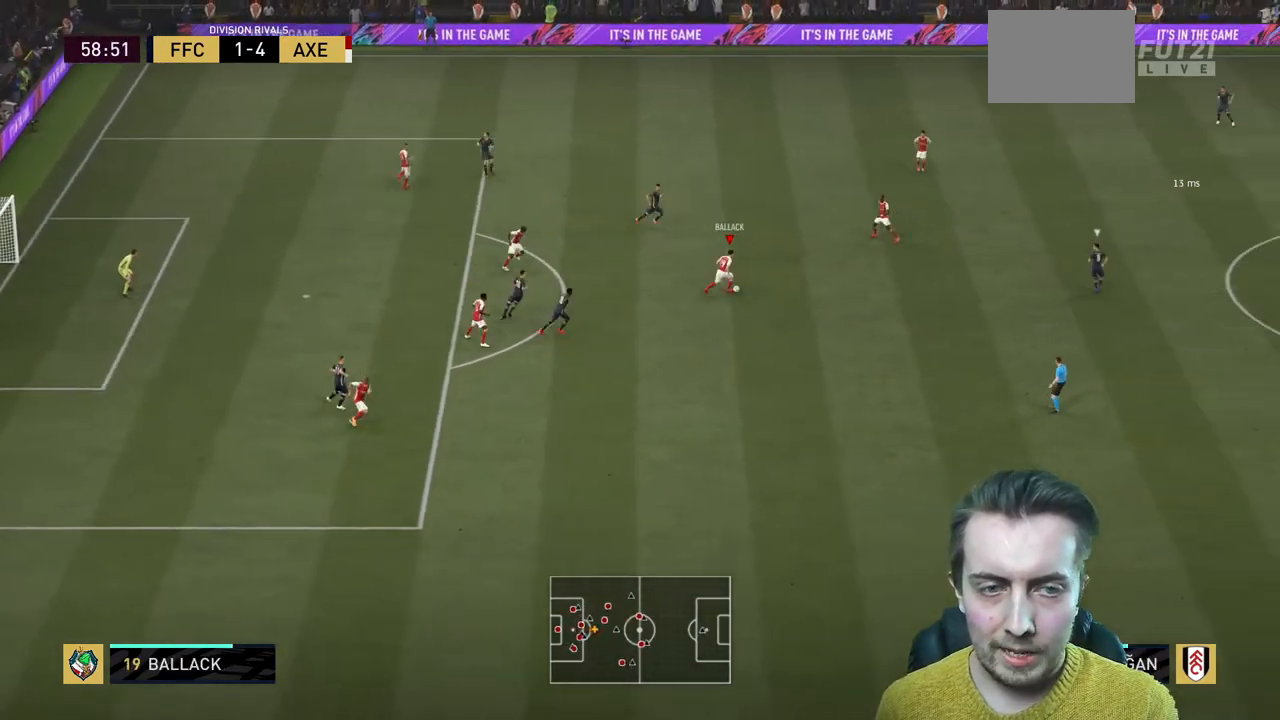
{"buttons": ["R2"], "left_stick": "up-right", "right_stick": "center", "events": [[233, "Y", "down"], [267, "R2", "down"], [367, "Y", "up"]]}
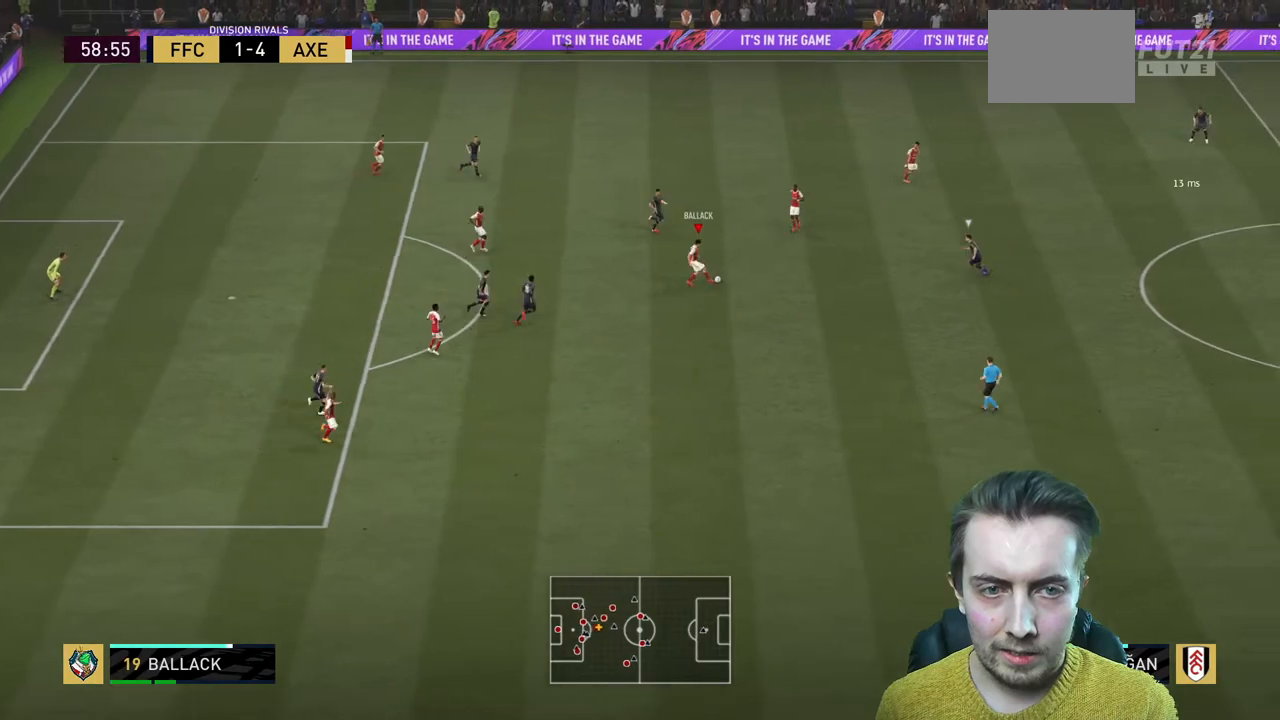
{"buttons": ["R2"], "left_stick": "center", "right_stick": "center", "events": [[267, "left_stick", "center"]]}
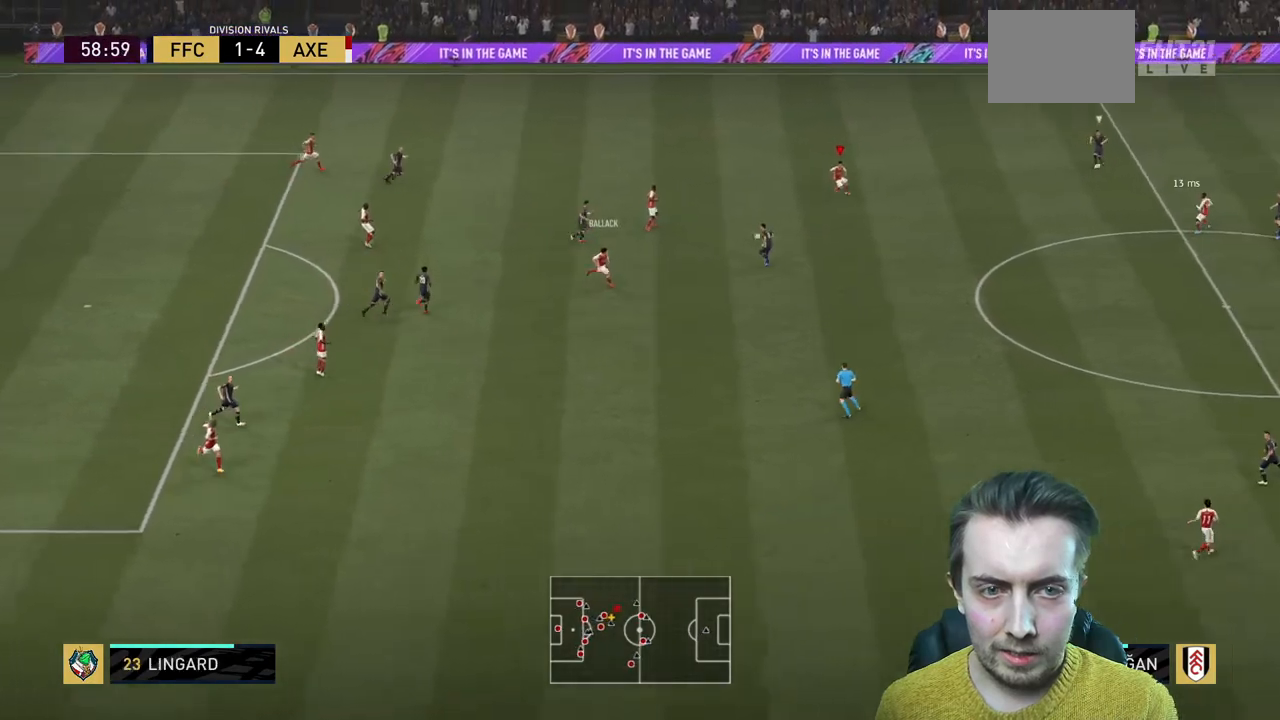
{"buttons": ["A", "L1"], "left_stick": "down-right", "right_stick": "center", "events": [[33, "left_stick", "right"], [233, "R2", "up"], [233, "left_stick", "down-right"], [400, "L1", "down"], [433, "A", "down"]]}
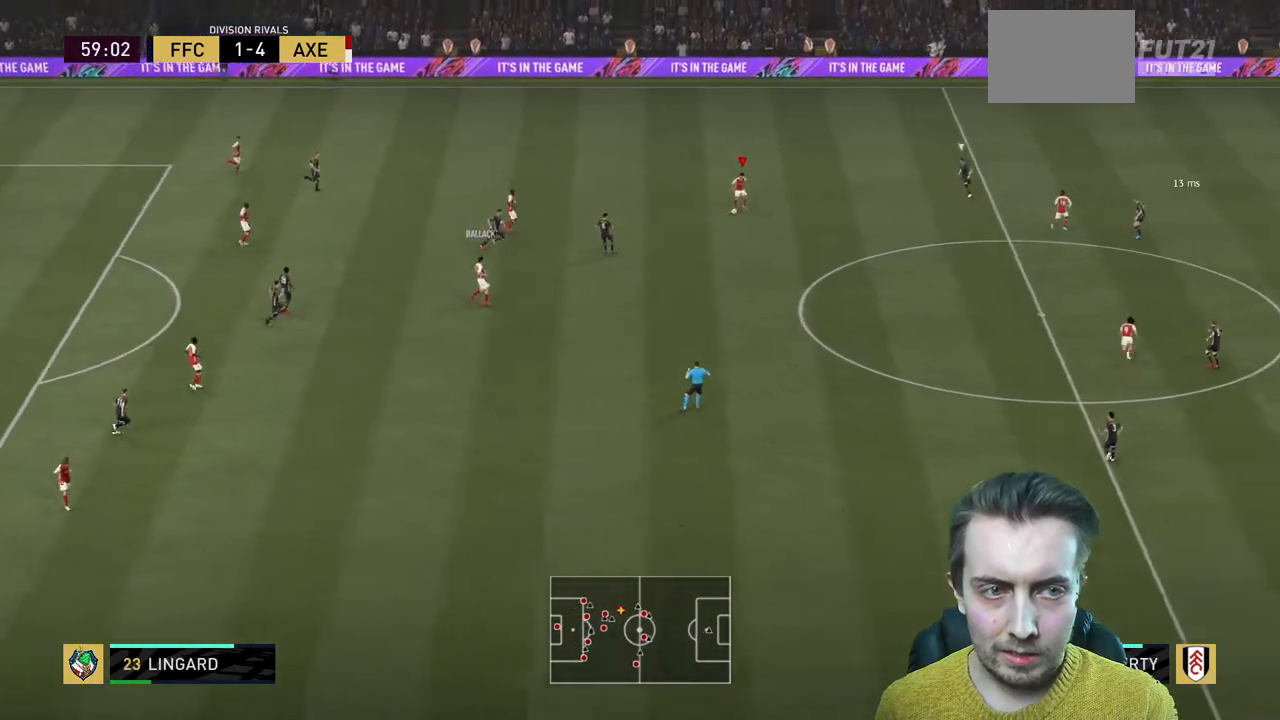
{"buttons": [], "left_stick": "down-right", "right_stick": "center", "events": [[100, "A", "up"], [100, "L1", "up"]]}
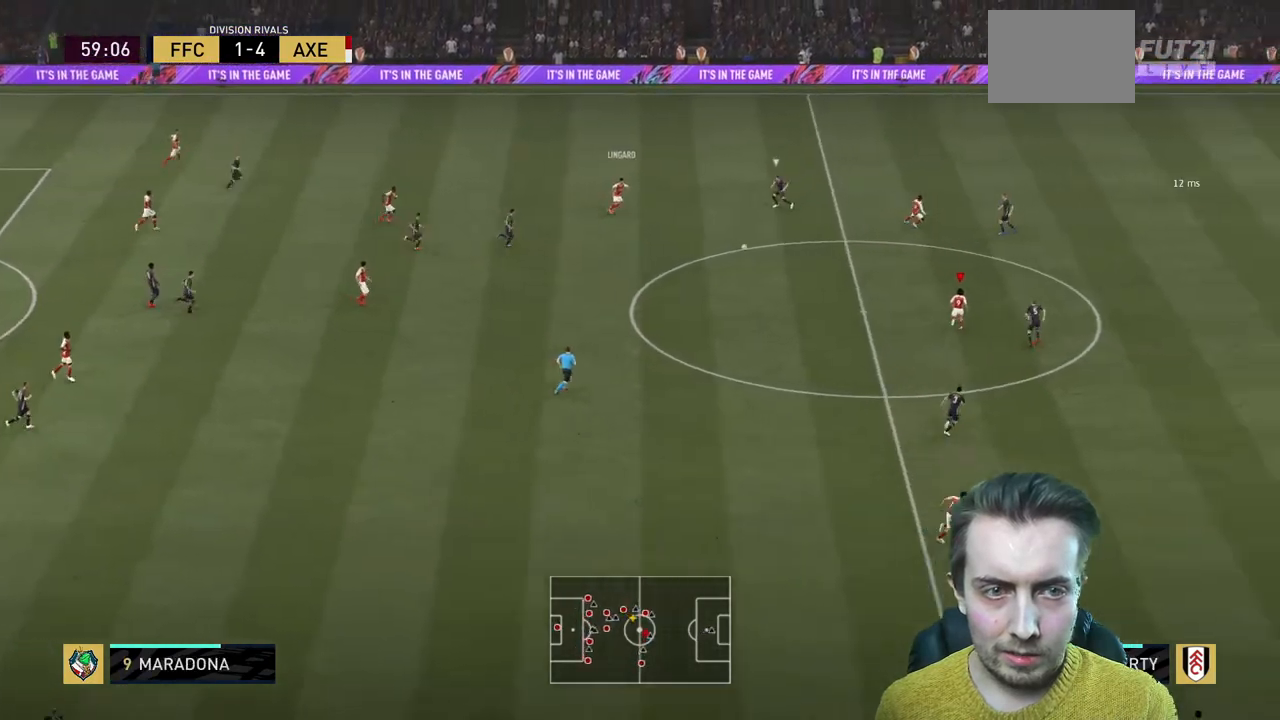
{"buttons": [], "left_stick": "up", "right_stick": "center", "events": [[100, "left_stick", "up"]]}
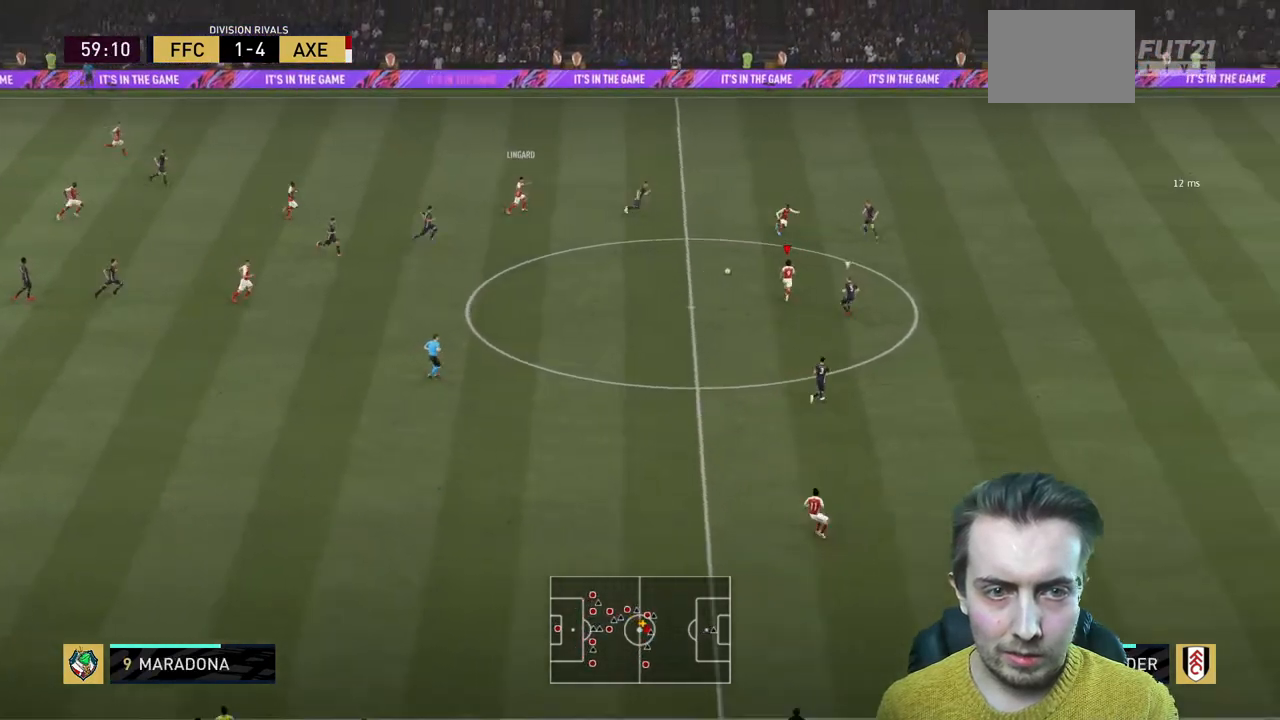
{"buttons": [], "left_stick": "up-right", "right_stick": "center", "events": [[67, "L1", "down"], [133, "left_stick", "up-right"], [167, "L1", "up"]]}
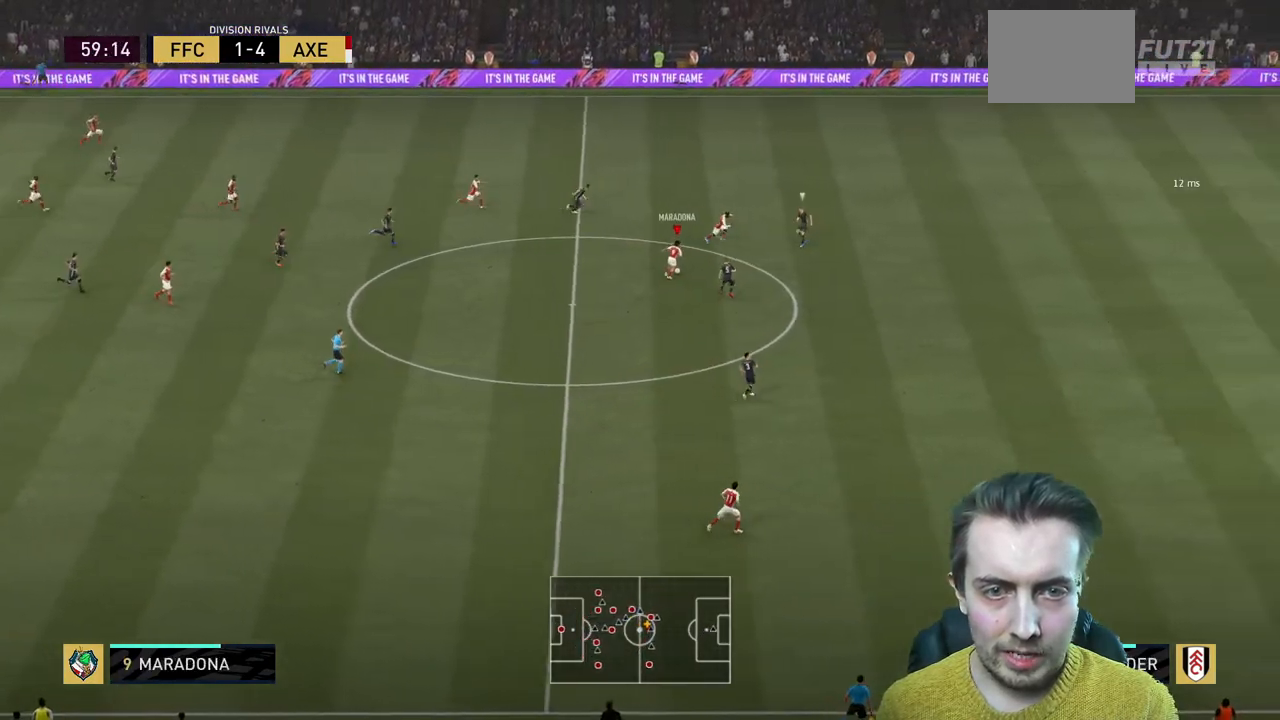
{"buttons": ["R2"], "left_stick": "up-right", "right_stick": "center", "events": [[100, "Y", "down"], [134, "R2", "down"], [267, "Y", "up"]]}
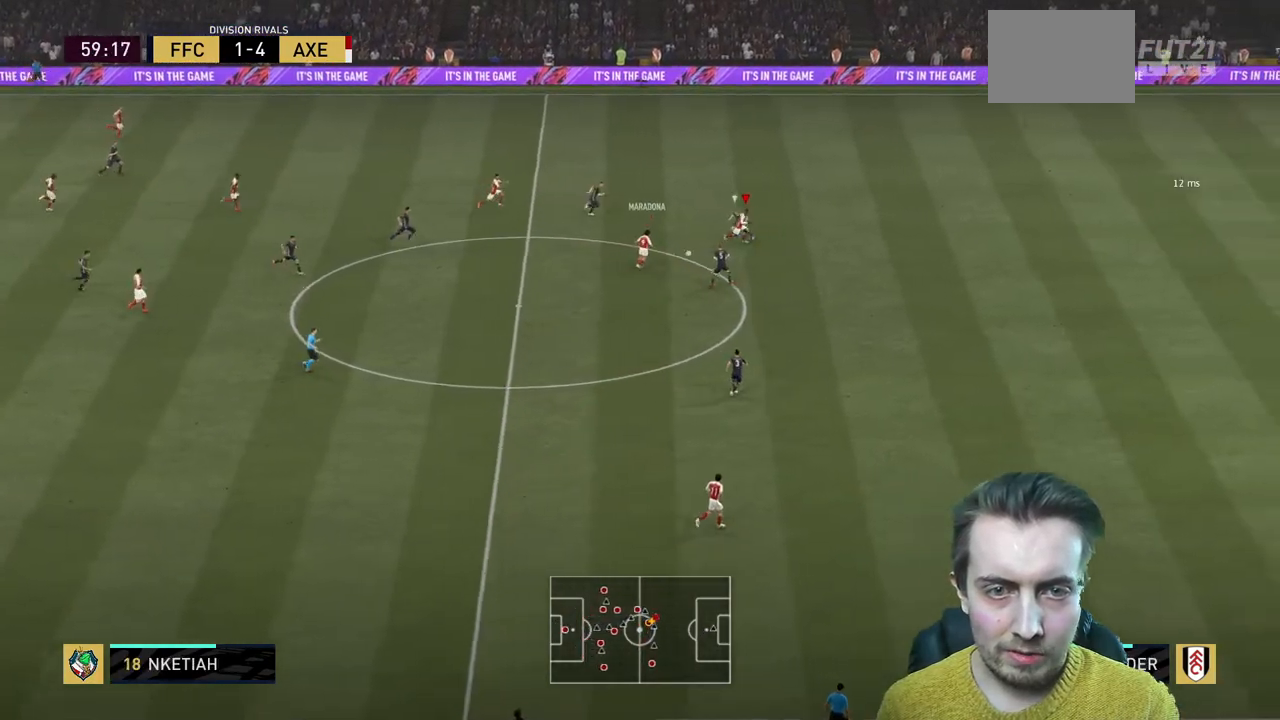
{"buttons": ["R2"], "left_stick": "right", "right_stick": "center", "events": [[133, "left_stick", "right"], [267, "left_stick", "center"], [367, "left_stick", "right"]]}
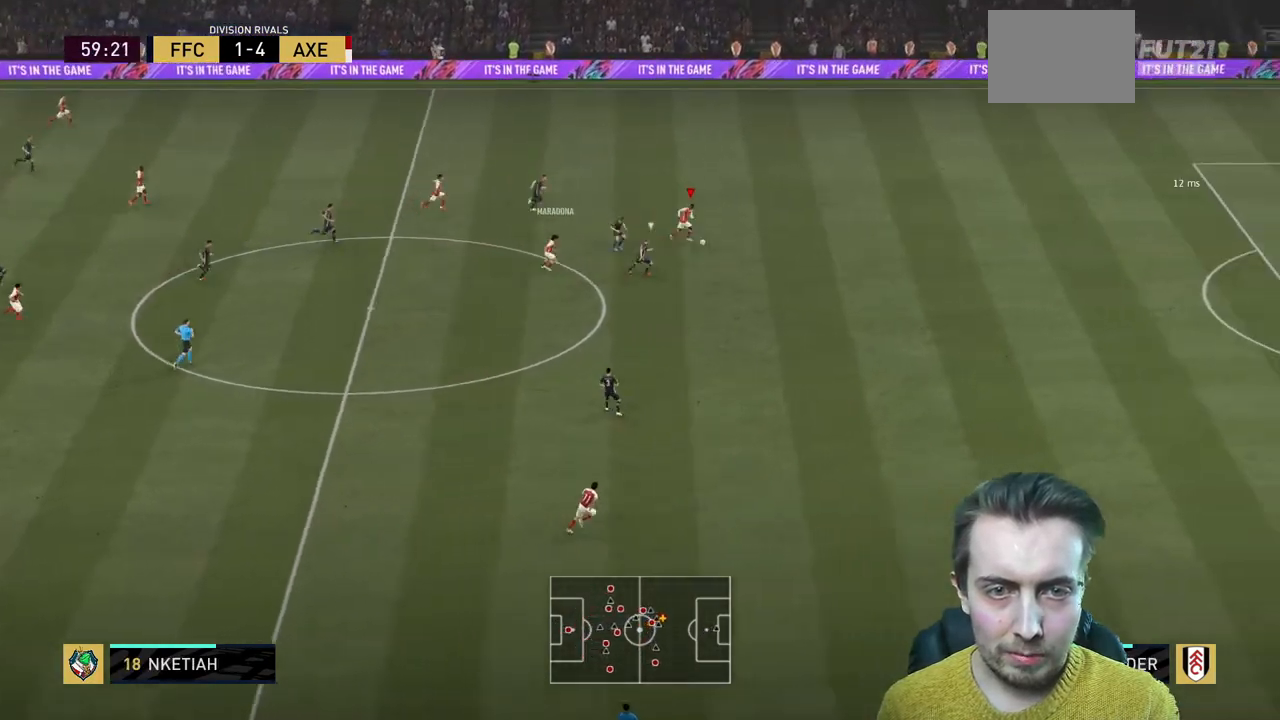
{"buttons": ["R2"], "left_stick": "right", "right_stick": "center", "events": []}
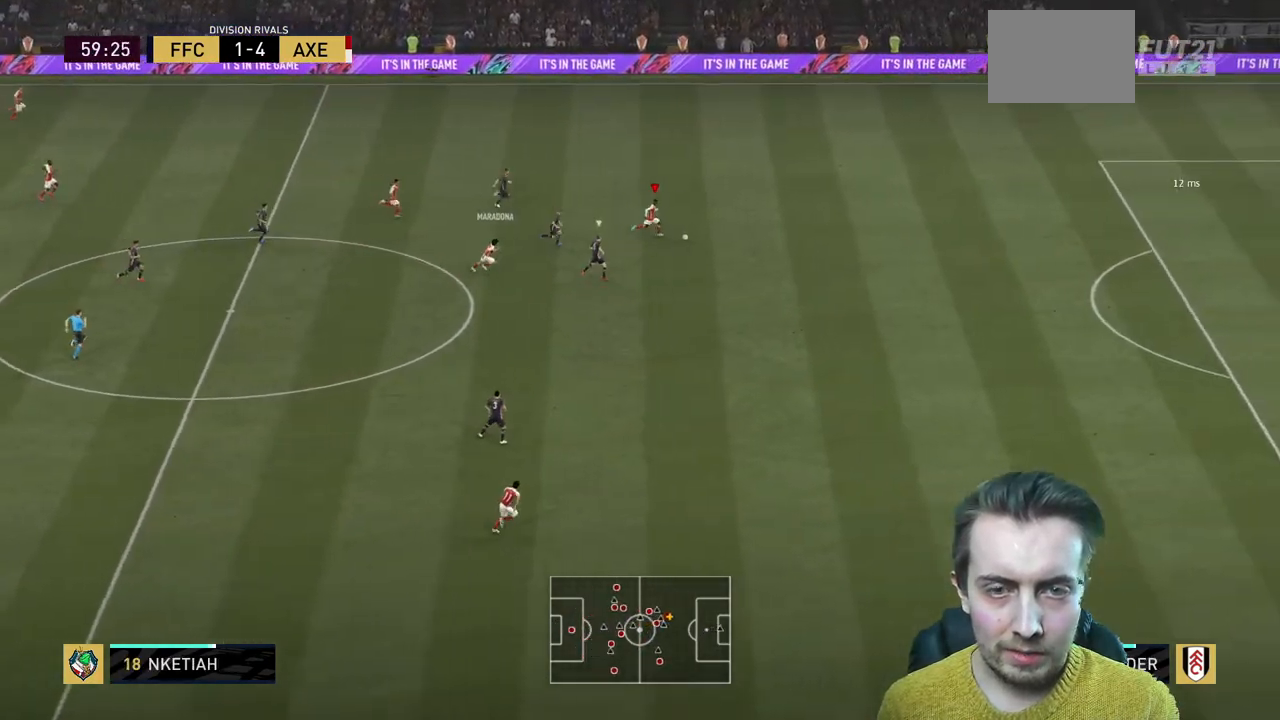
{"buttons": ["R2"], "left_stick": "right", "right_stick": "center", "events": []}
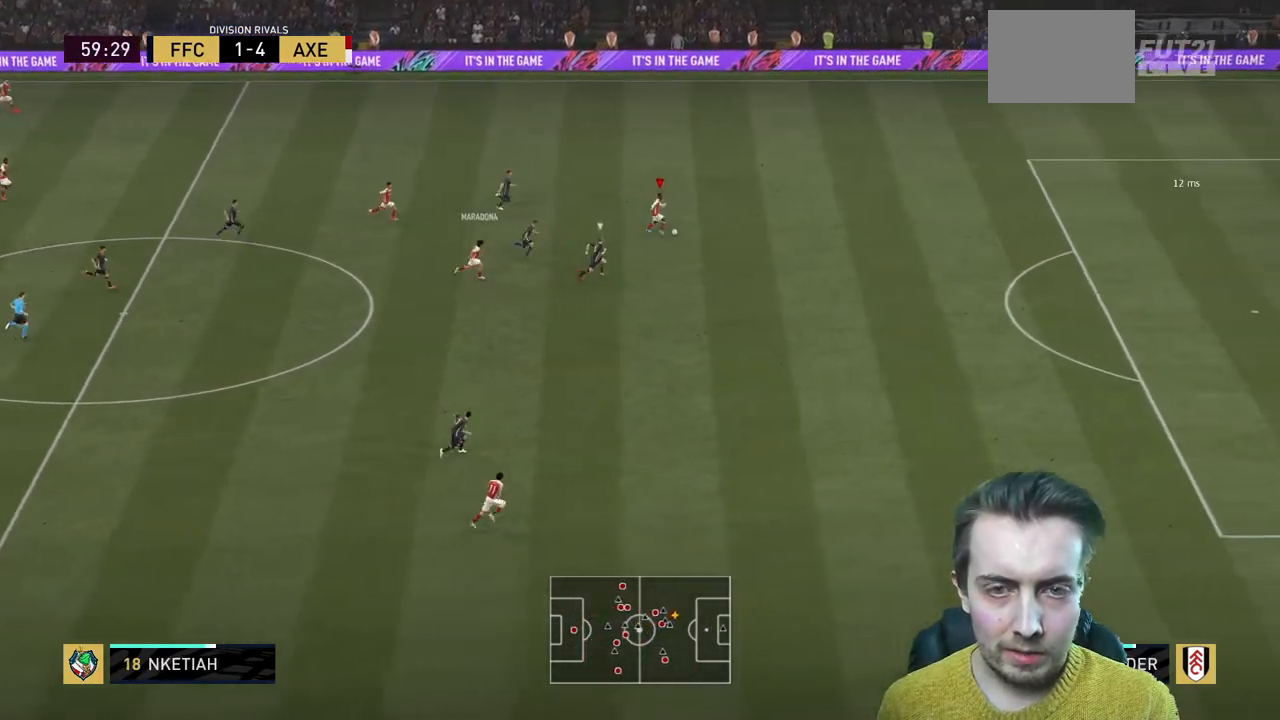
{"buttons": ["R2"], "left_stick": "right", "right_stick": "center", "events": []}
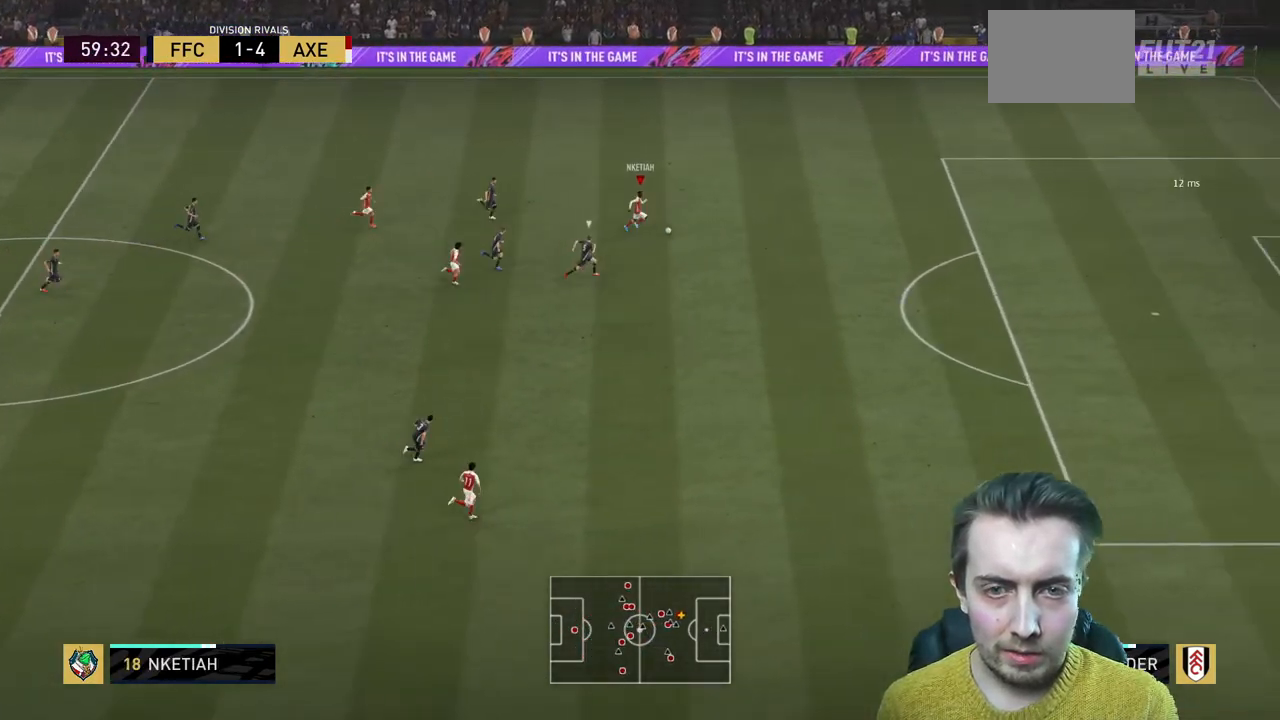
{"buttons": ["R2"], "left_stick": "right", "right_stick": "center", "events": []}
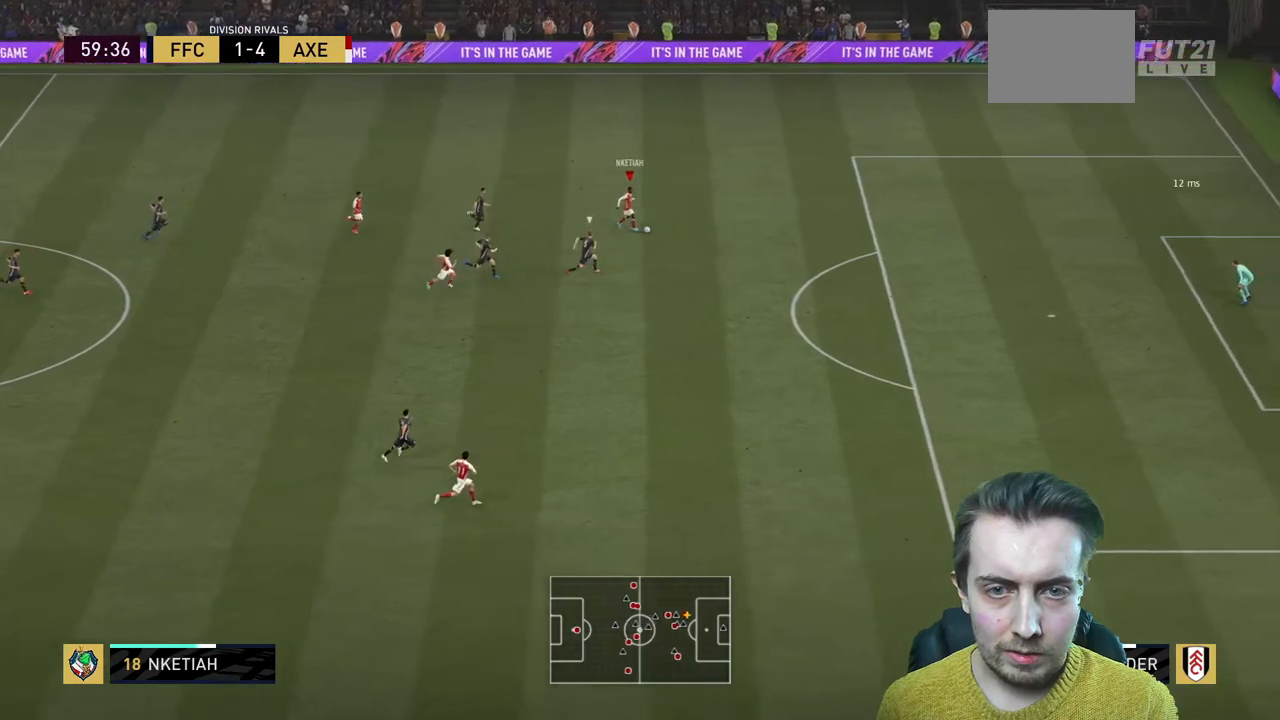
{"buttons": ["R2"], "left_stick": "right", "right_stick": "center", "events": []}
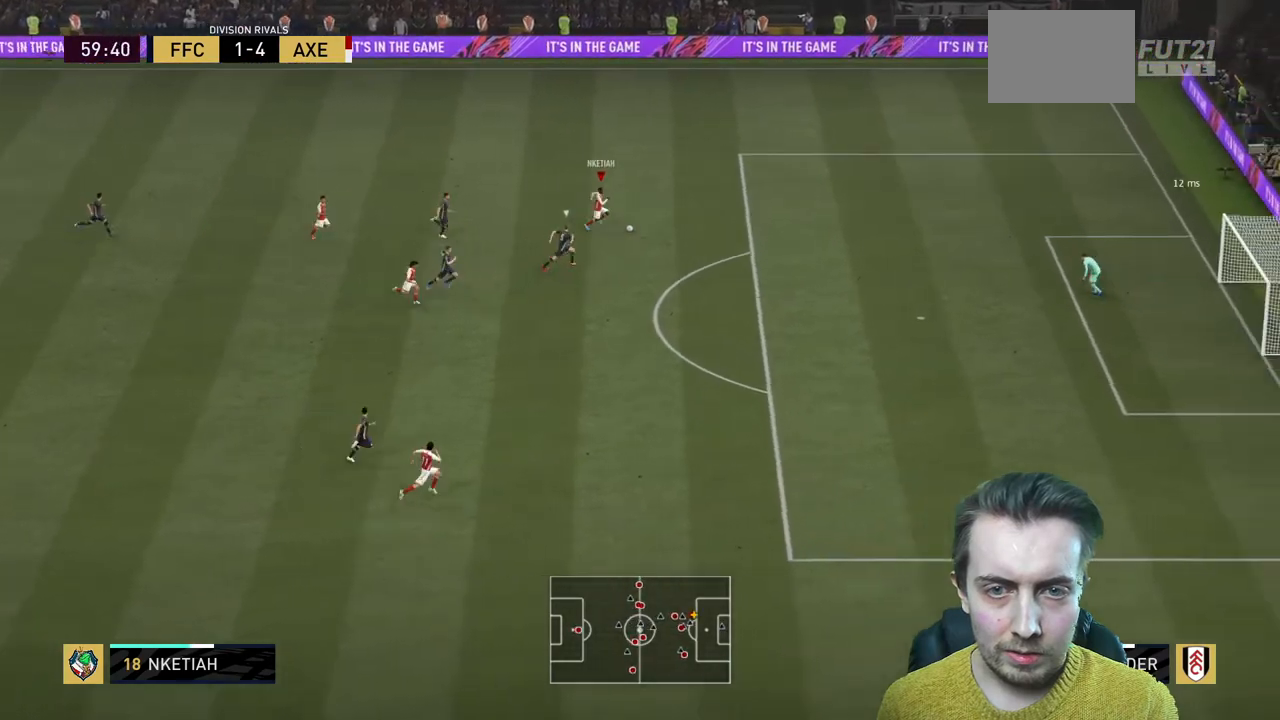
{"buttons": ["R2"], "left_stick": "center", "right_stick": "center", "events": [[500, "left_stick", "center"]]}